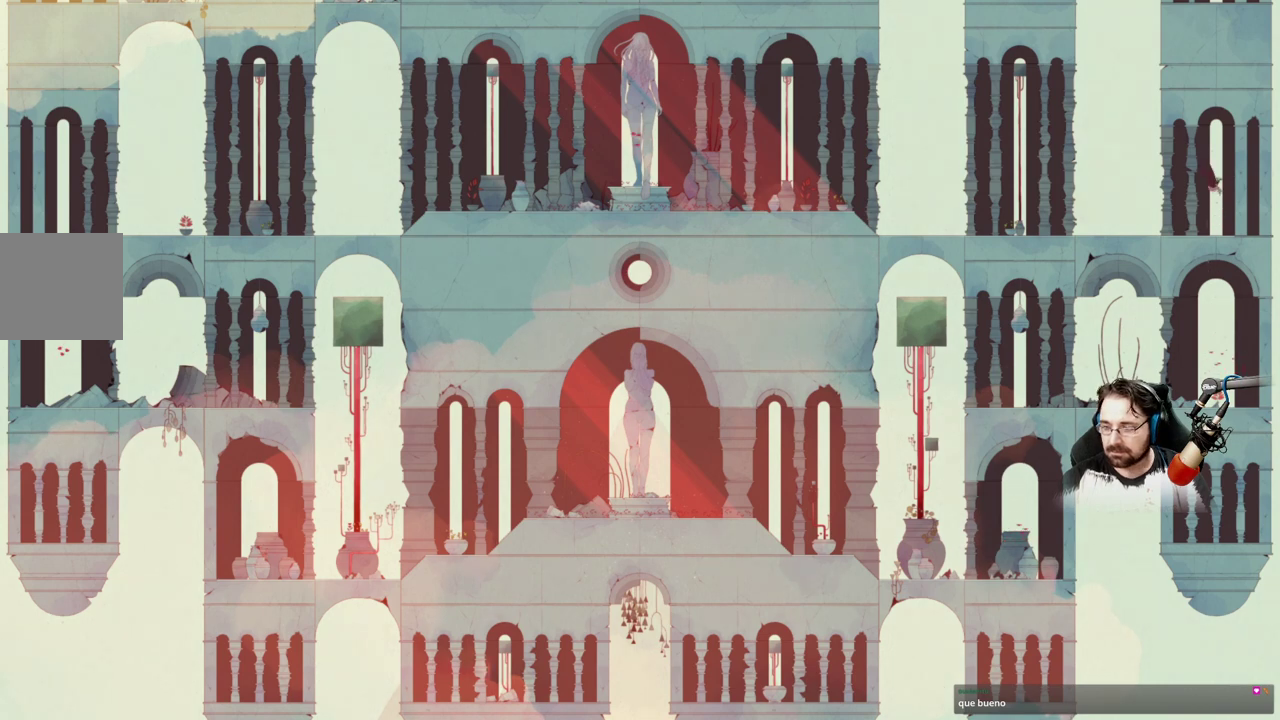
Gameplay with a controller (Xbox layout); each line is a JSON object with the inputs held at the frame after it. "events" lists button and stick changes between this image and that frame as [ms after this image, input, new state], when the widget could be followed in between.
{"buttons": [], "left_stick": "left", "right_stick": "center", "events": [[267, "left_stick", "left"]]}
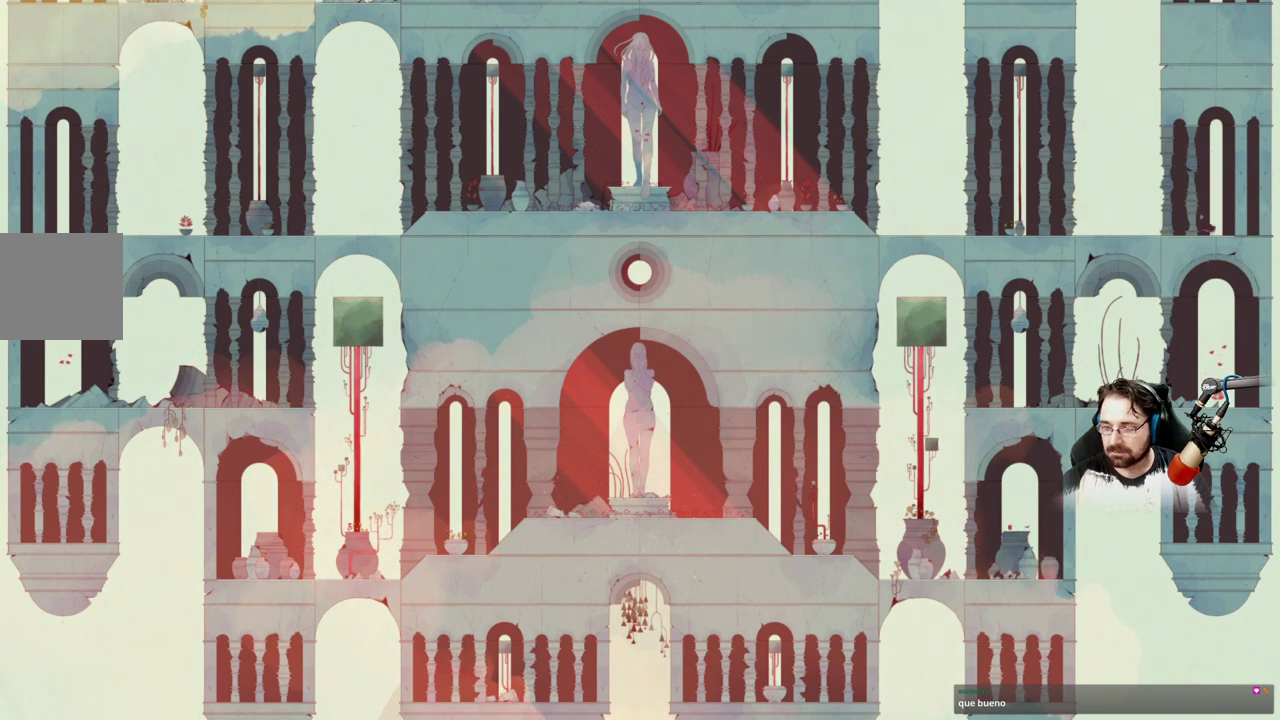
{"buttons": [], "left_stick": "left", "right_stick": "center", "events": []}
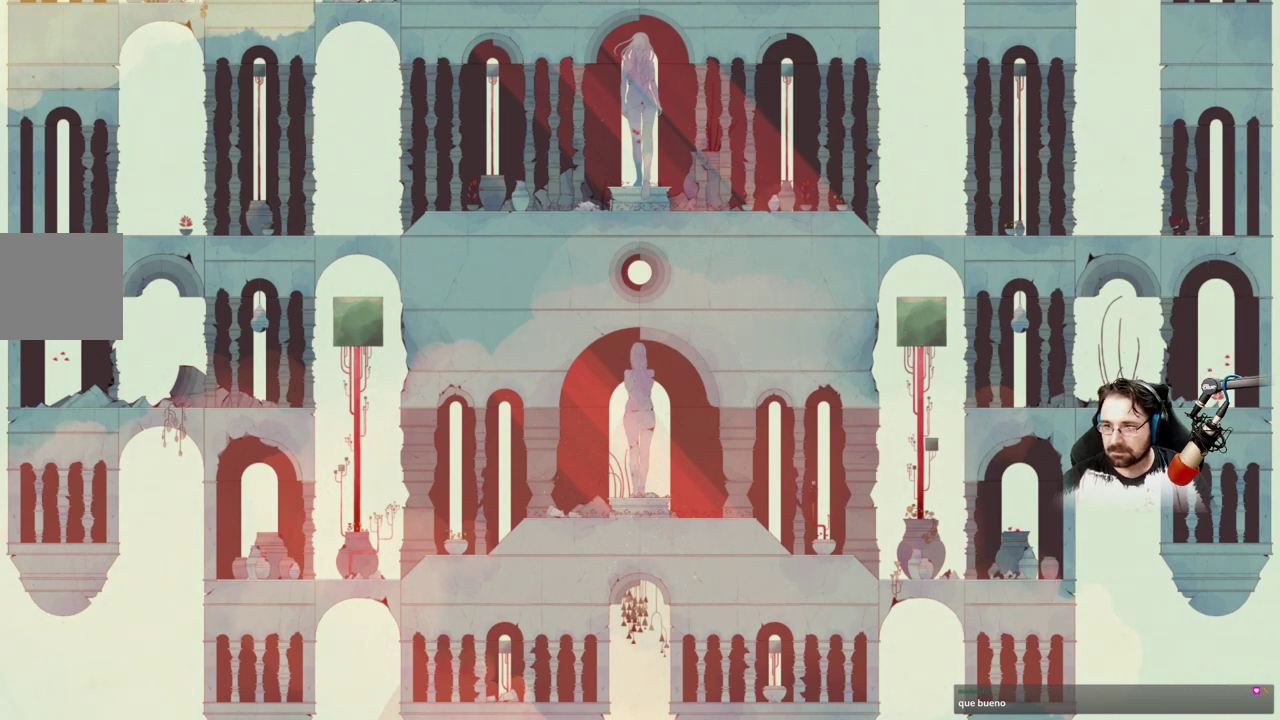
{"buttons": [], "left_stick": "left", "right_stick": "center", "events": []}
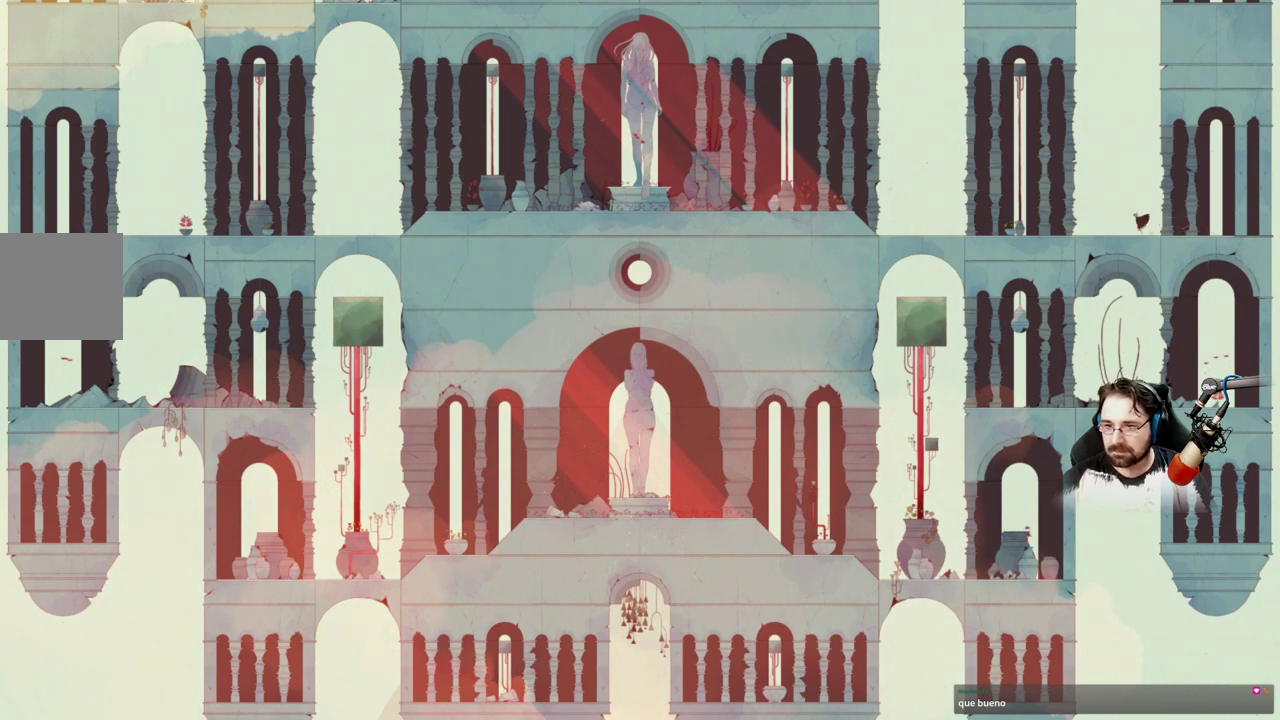
{"buttons": [], "left_stick": "left", "right_stick": "center", "events": []}
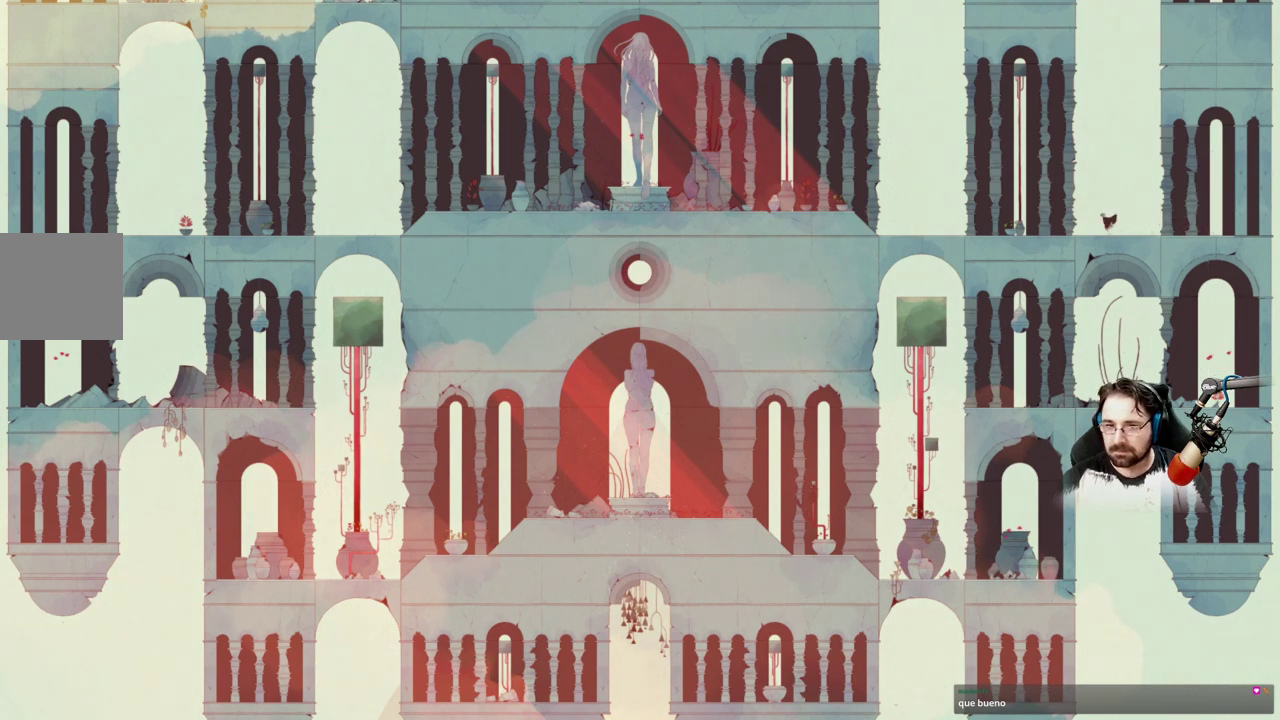
{"buttons": [], "left_stick": "left", "right_stick": "center", "events": []}
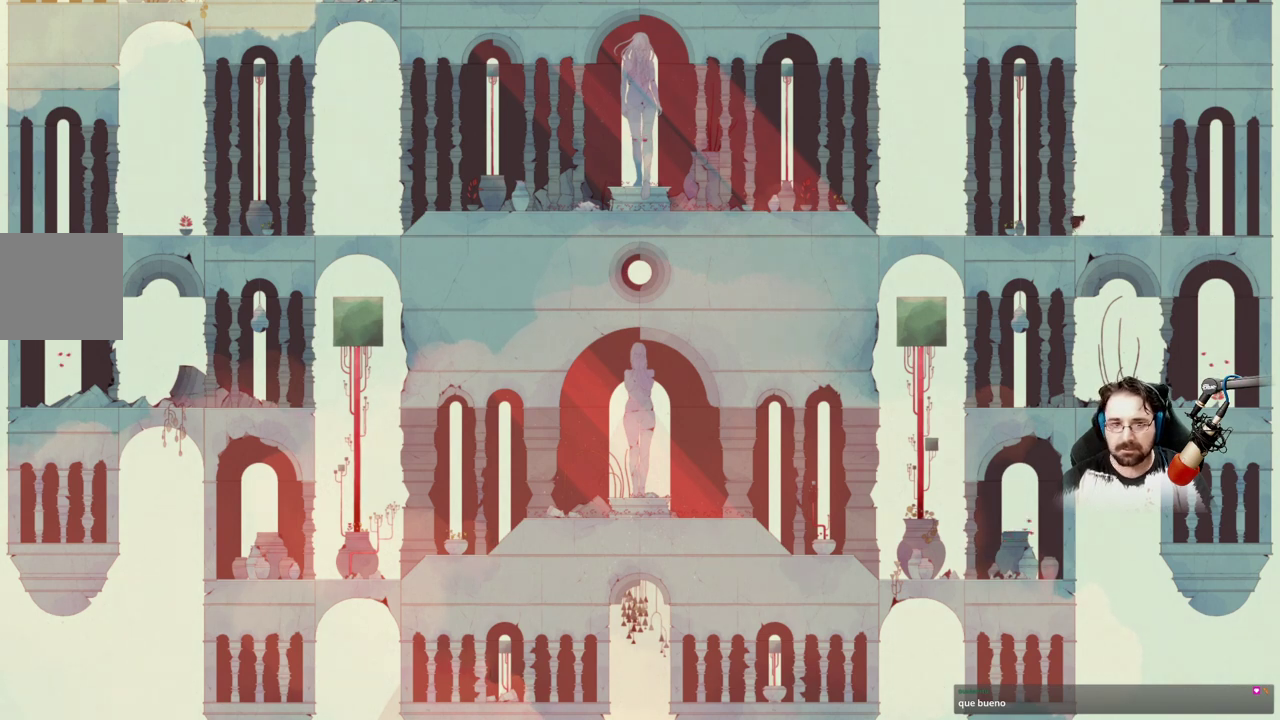
{"buttons": [], "left_stick": "left", "right_stick": "center", "events": []}
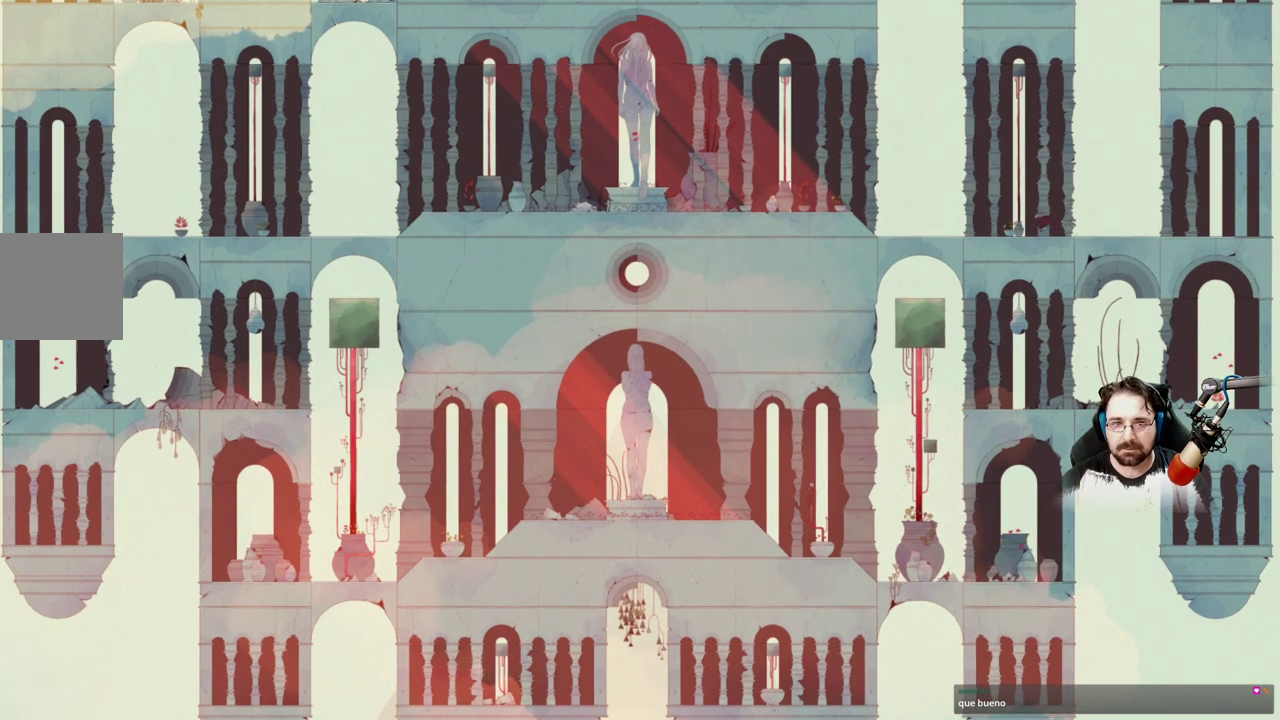
{"buttons": [], "left_stick": "left", "right_stick": "center", "events": []}
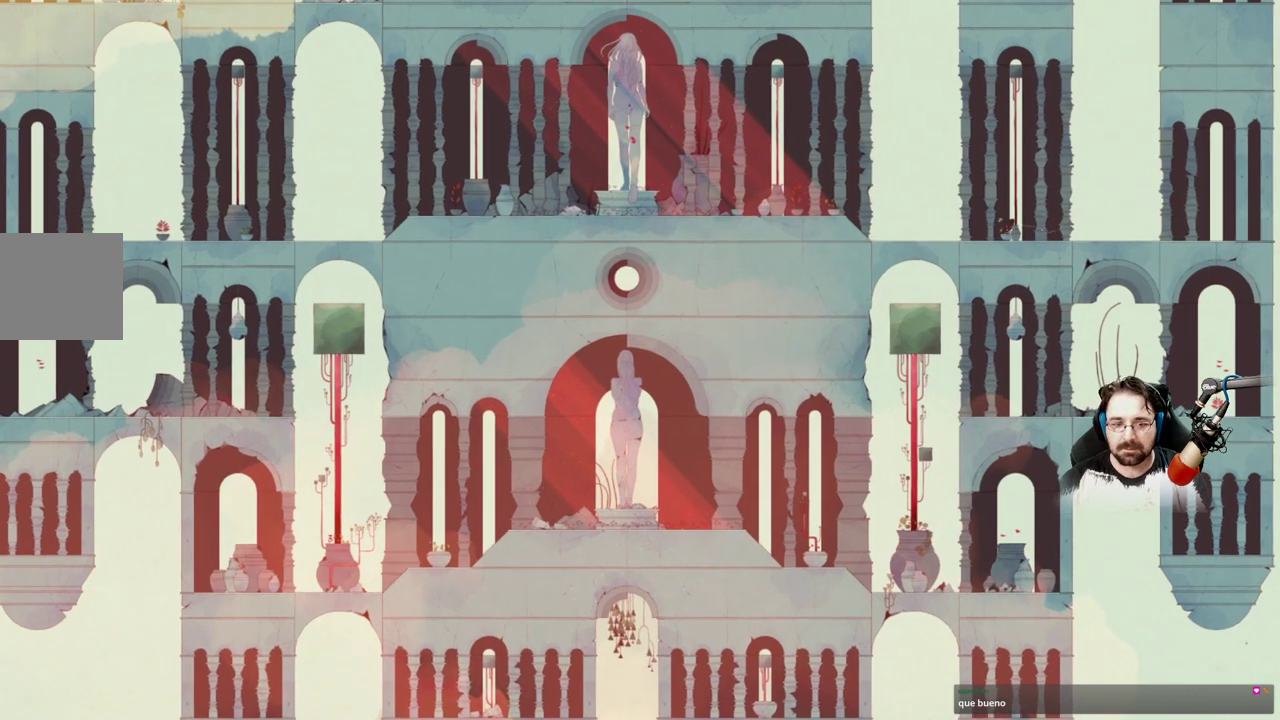
{"buttons": [], "left_stick": "left", "right_stick": "center", "events": []}
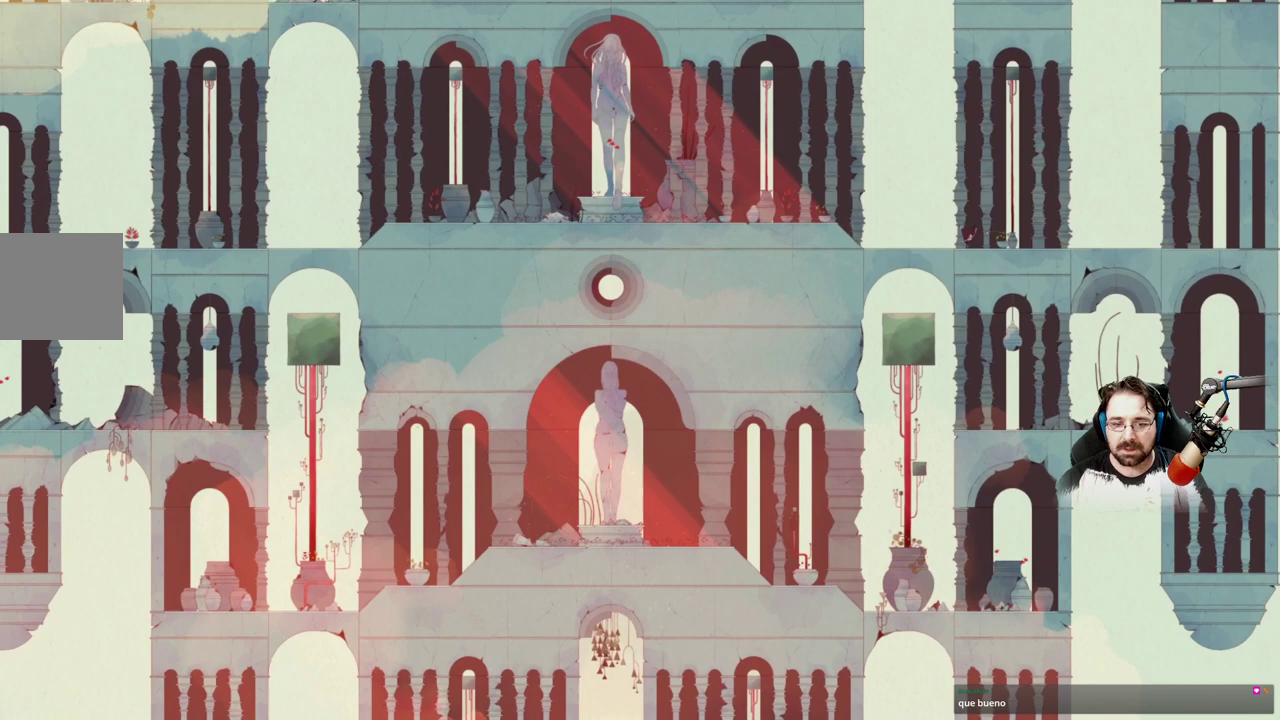
{"buttons": [], "left_stick": "left", "right_stick": "center", "events": []}
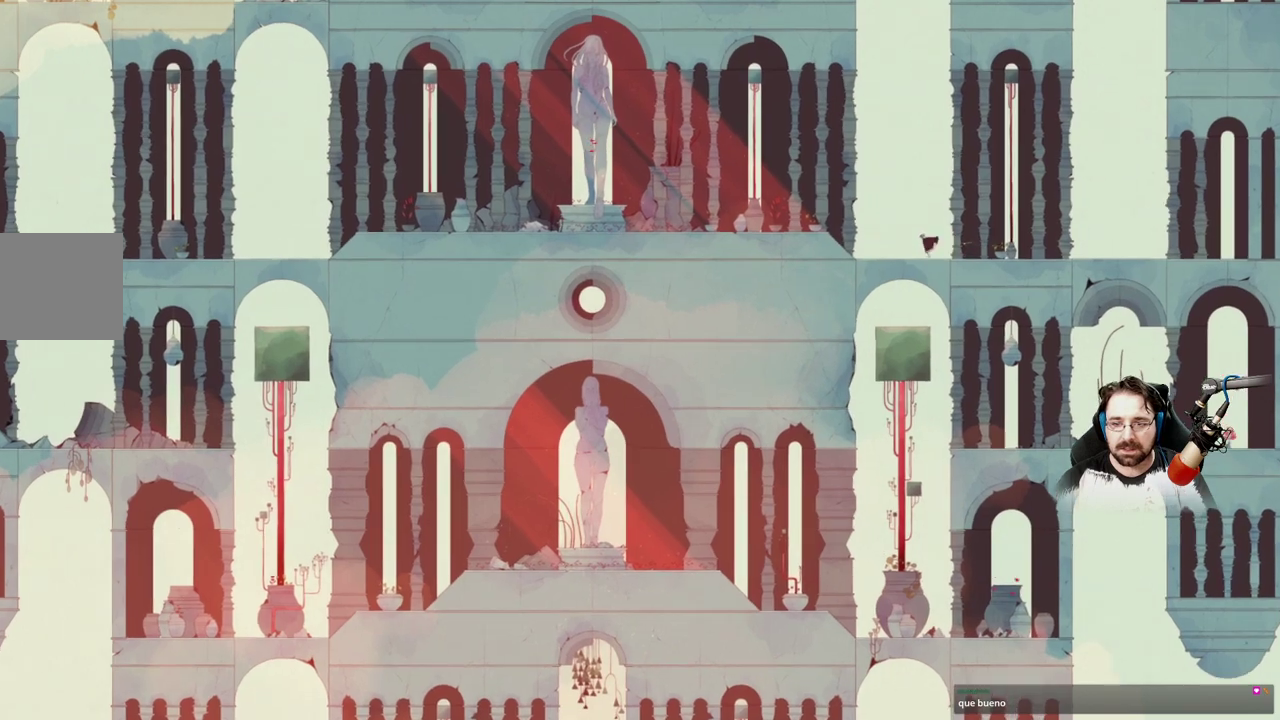
{"buttons": [], "left_stick": "left", "right_stick": "center", "events": []}
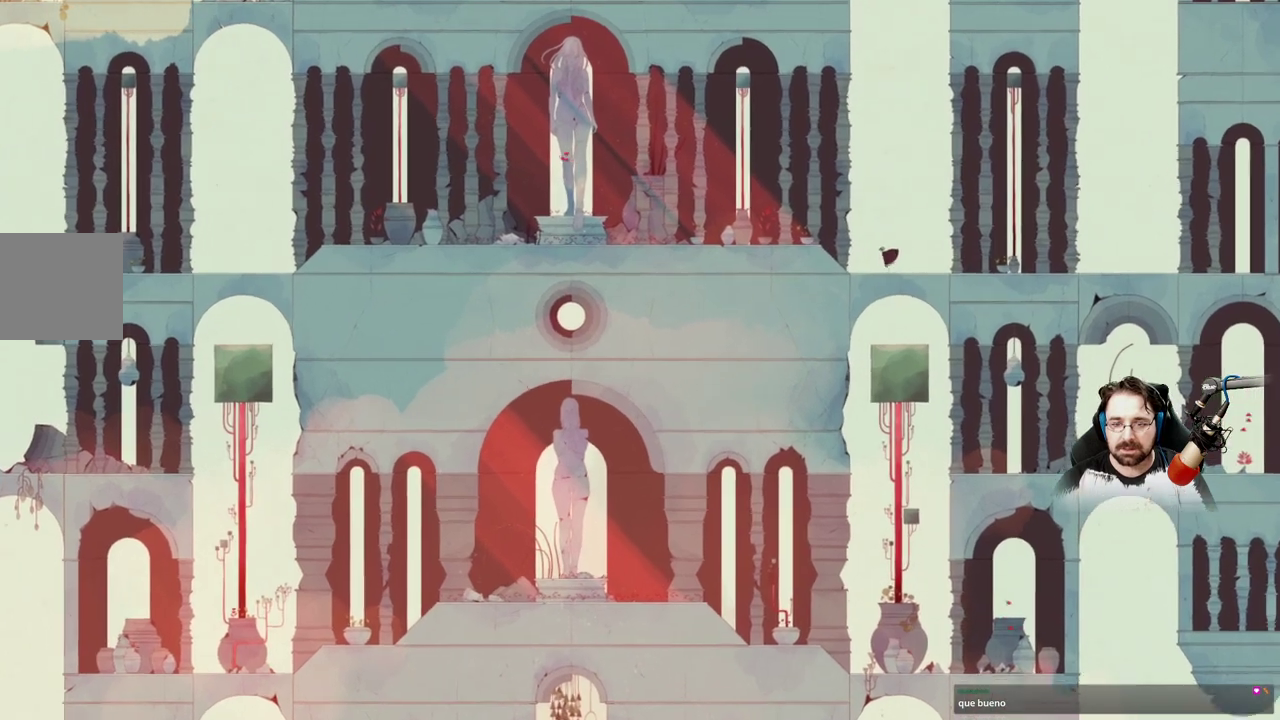
{"buttons": [], "left_stick": "left", "right_stick": "center", "events": []}
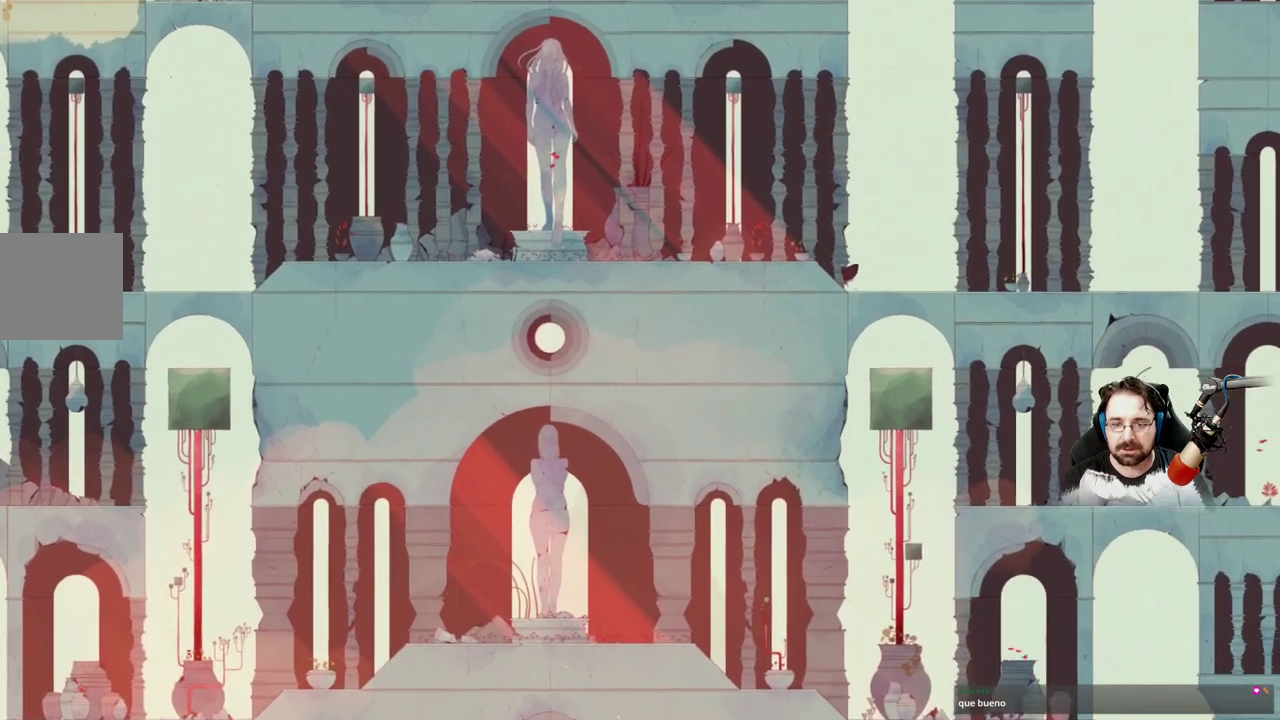
{"buttons": [], "left_stick": "left", "right_stick": "center", "events": []}
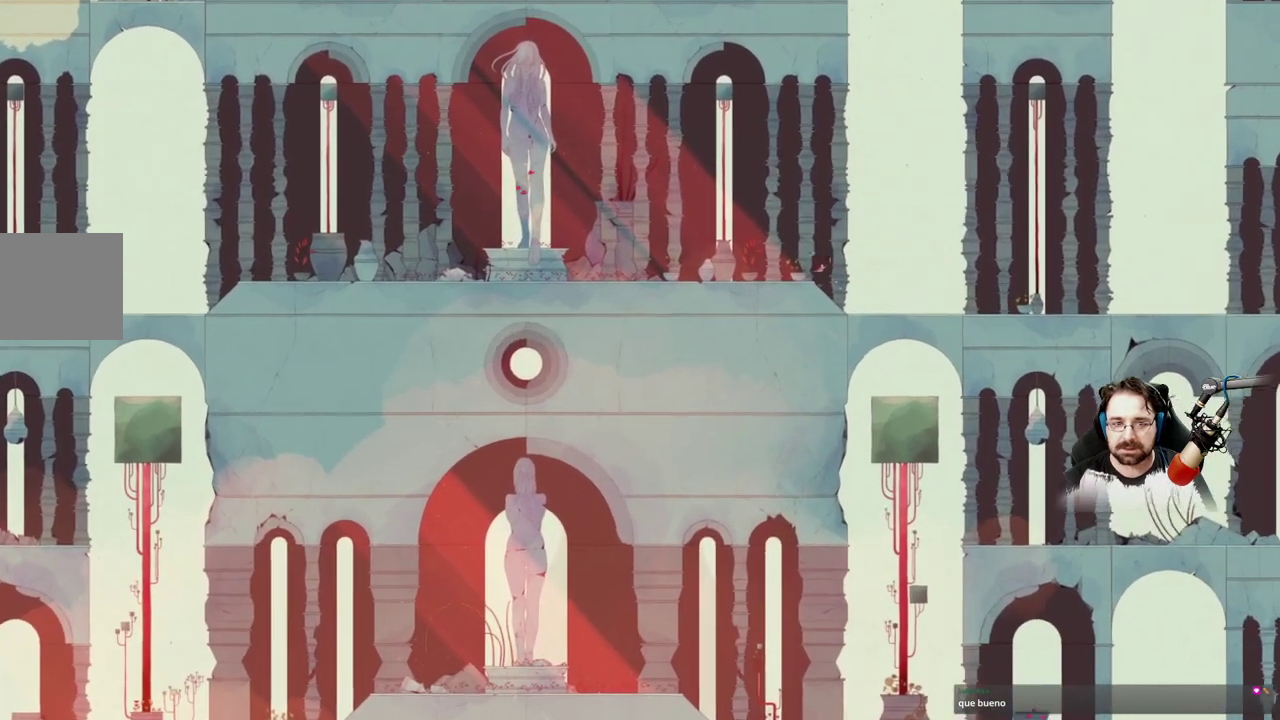
{"buttons": [], "left_stick": "left", "right_stick": "center", "events": []}
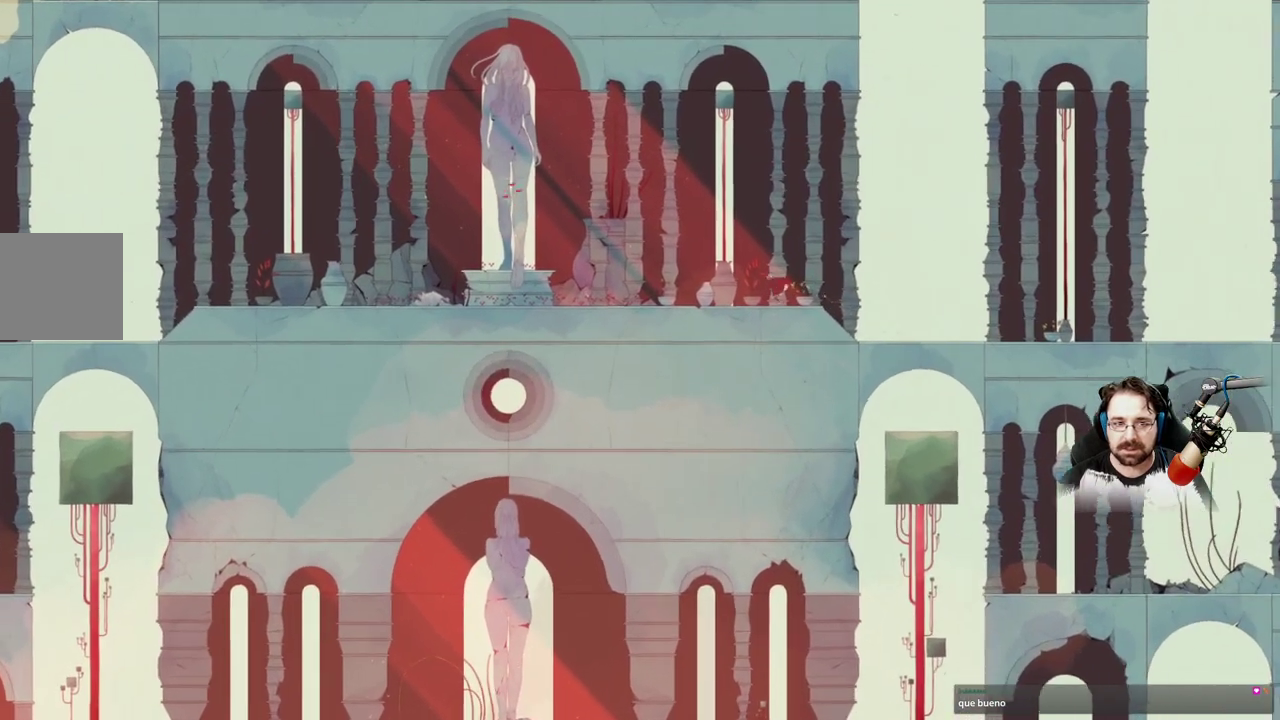
{"buttons": [], "left_stick": "left", "right_stick": "center", "events": []}
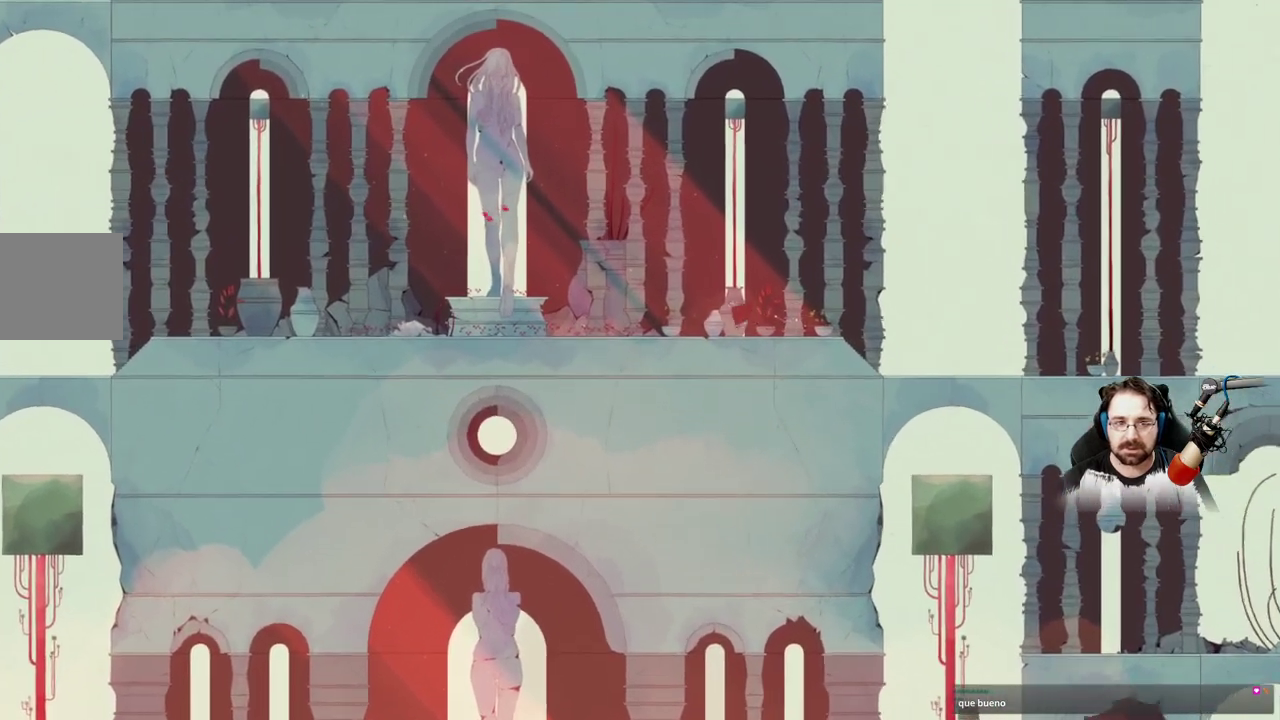
{"buttons": [], "left_stick": "left", "right_stick": "center", "events": []}
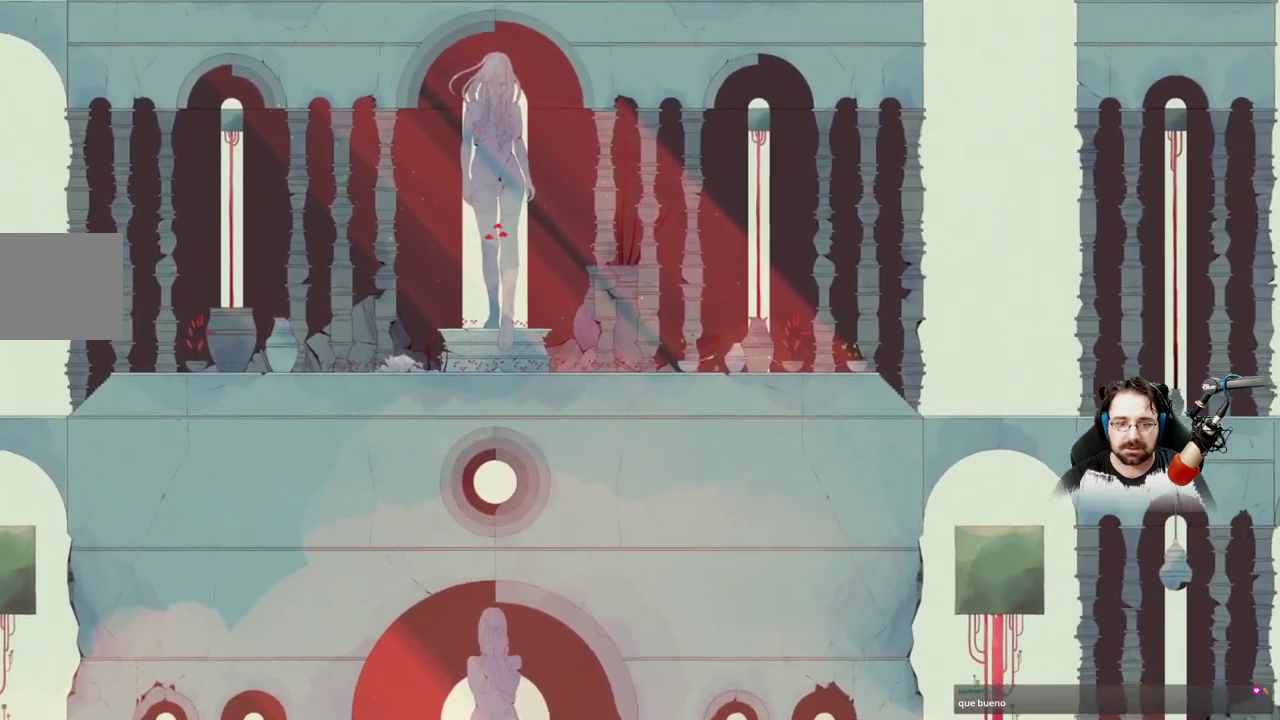
{"buttons": [], "left_stick": "left", "right_stick": "center", "events": []}
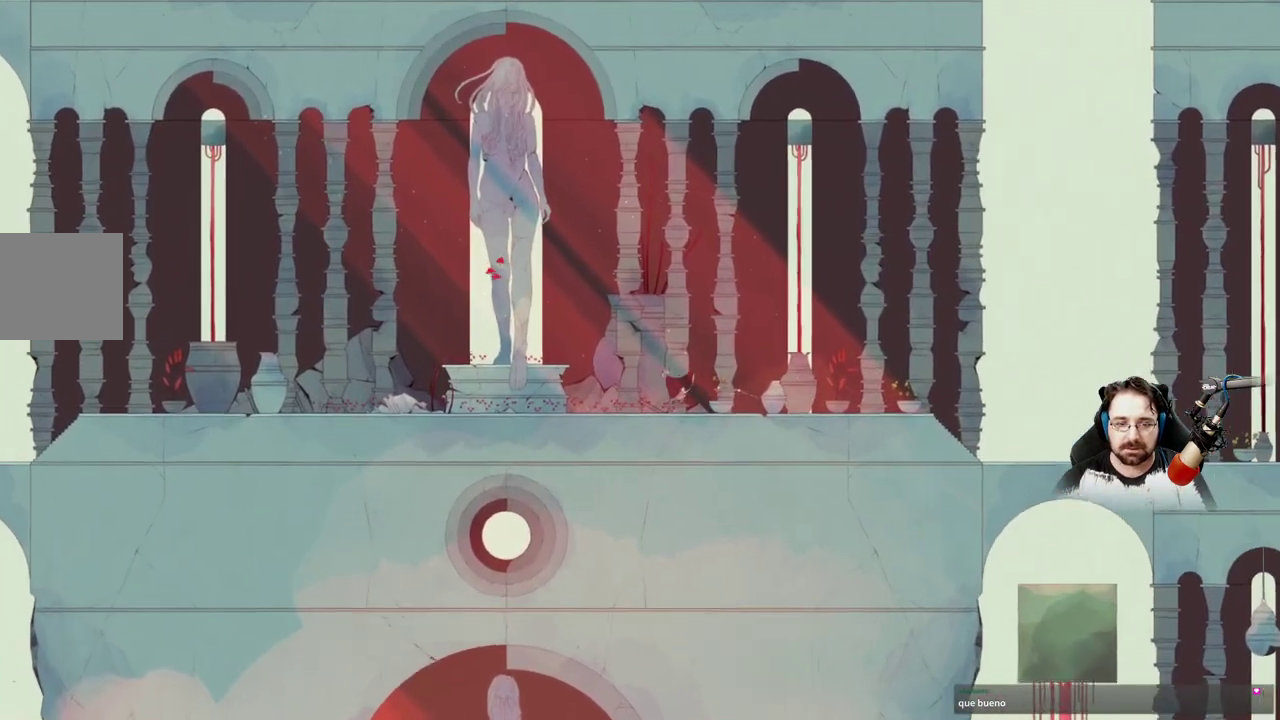
{"buttons": [], "left_stick": "left", "right_stick": "center", "events": []}
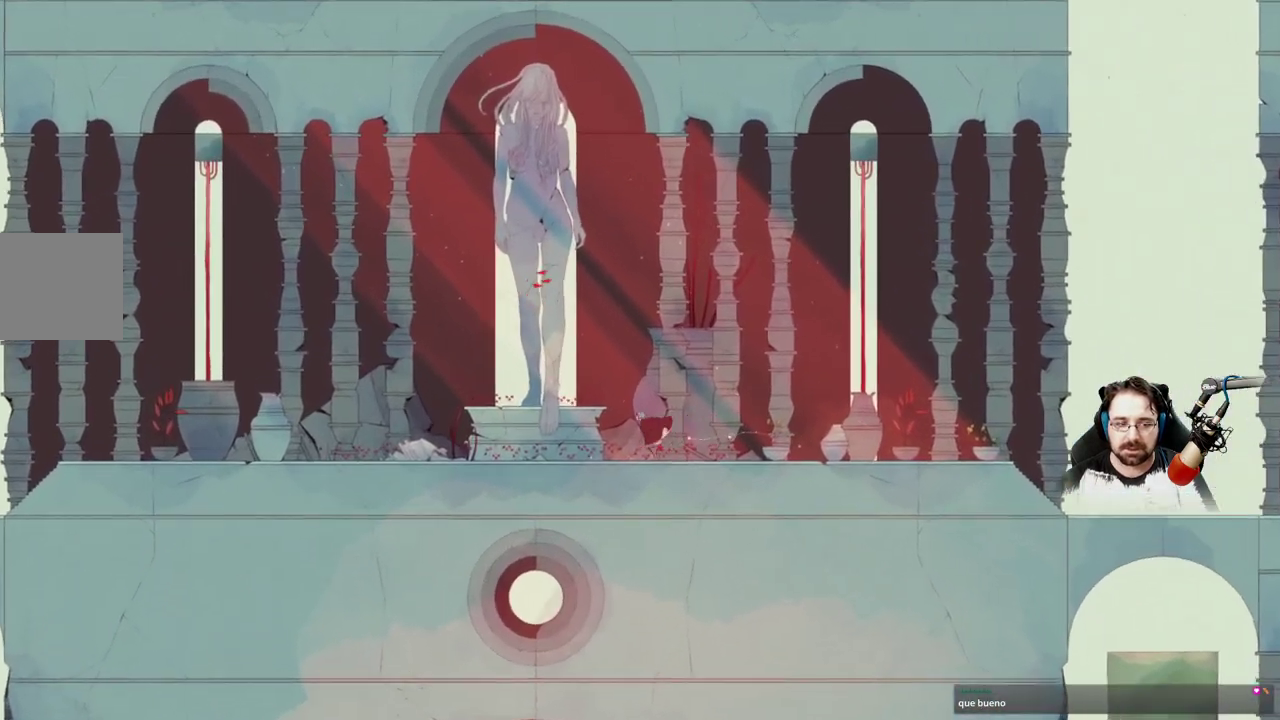
{"buttons": [], "left_stick": "left", "right_stick": "center", "events": []}
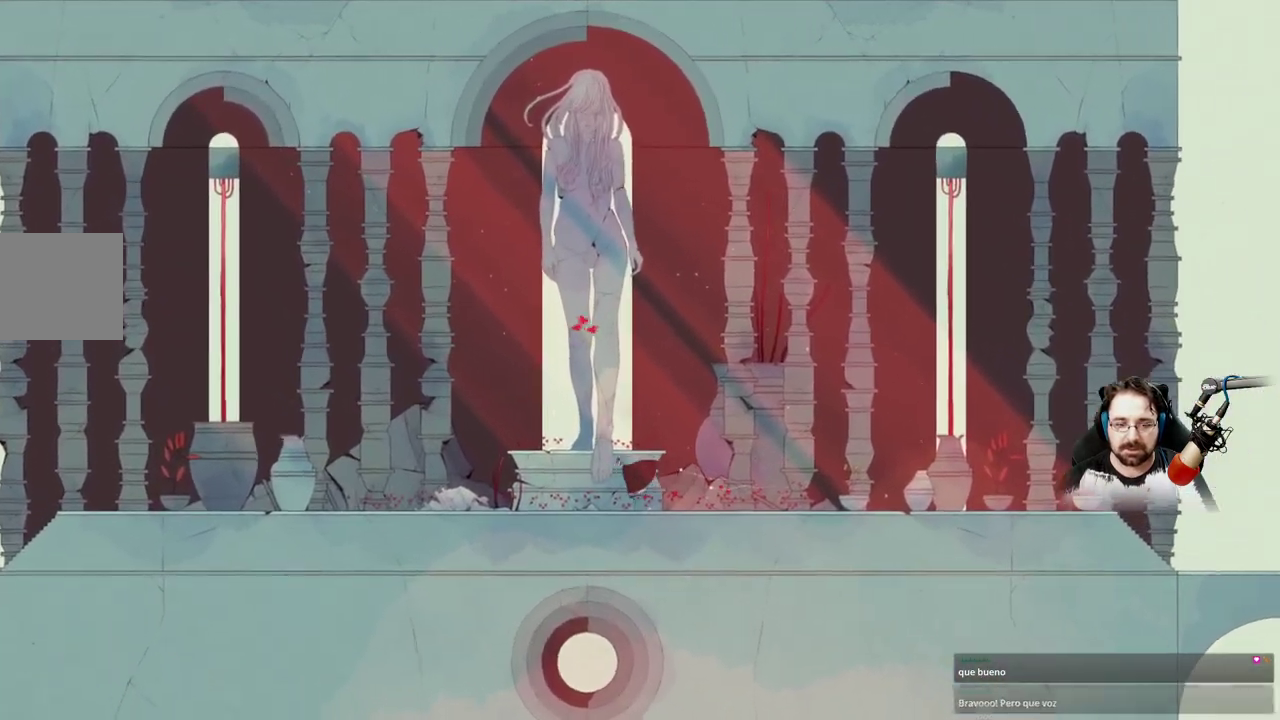
{"buttons": ["A"], "left_stick": "center", "right_stick": "center", "events": [[33, "A", "down"], [300, "A", "up"], [300, "left_stick", "center"], [433, "A", "down"]]}
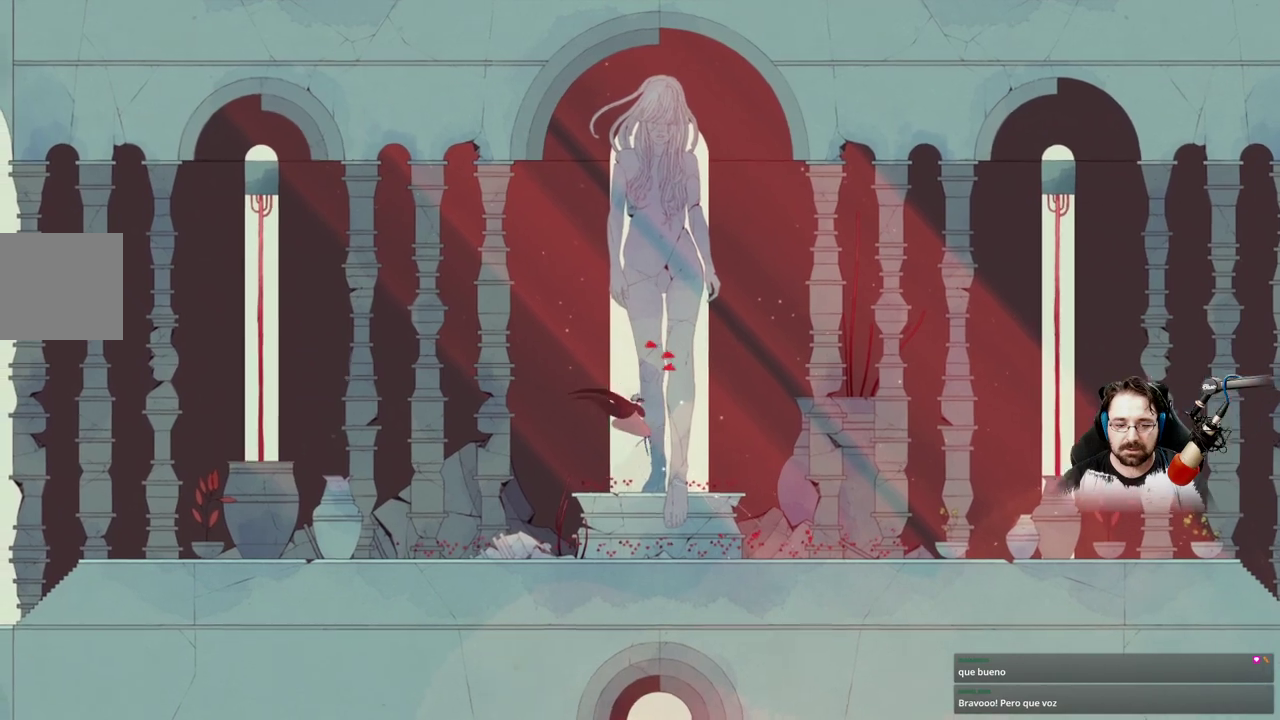
{"buttons": ["A"], "left_stick": "center", "right_stick": "center", "events": []}
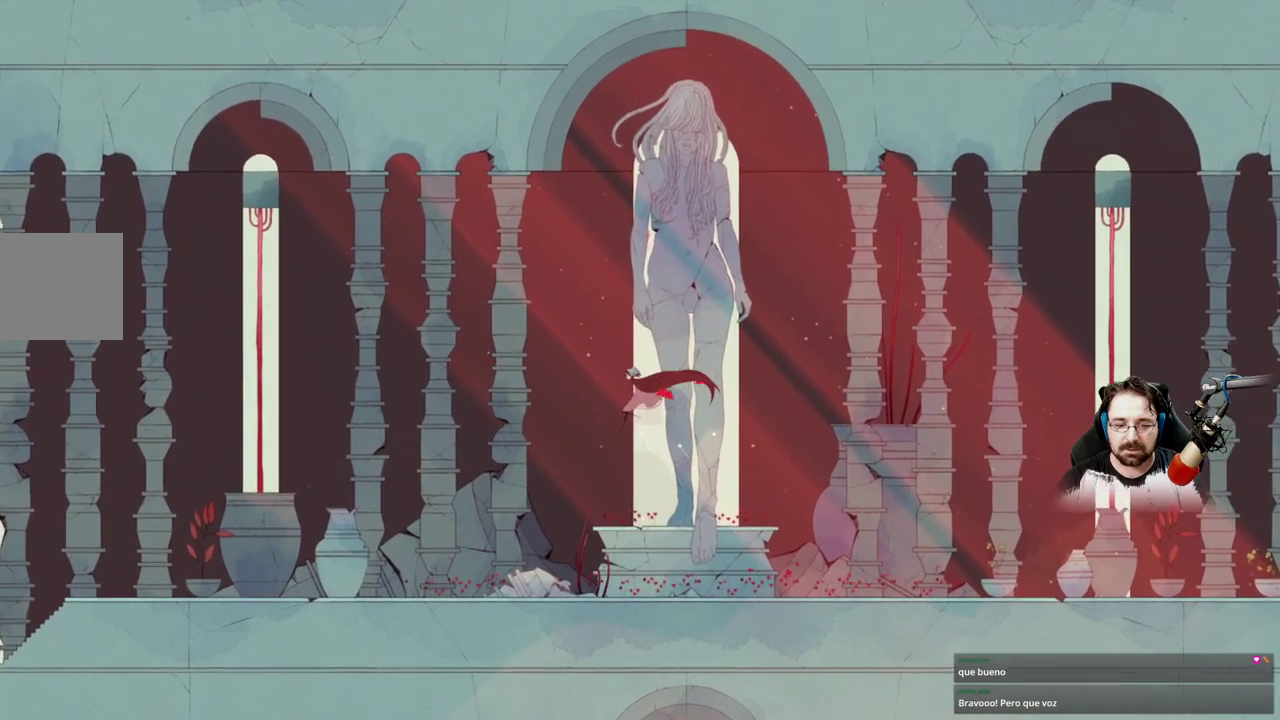
{"buttons": ["A"], "left_stick": "center", "right_stick": "center", "events": []}
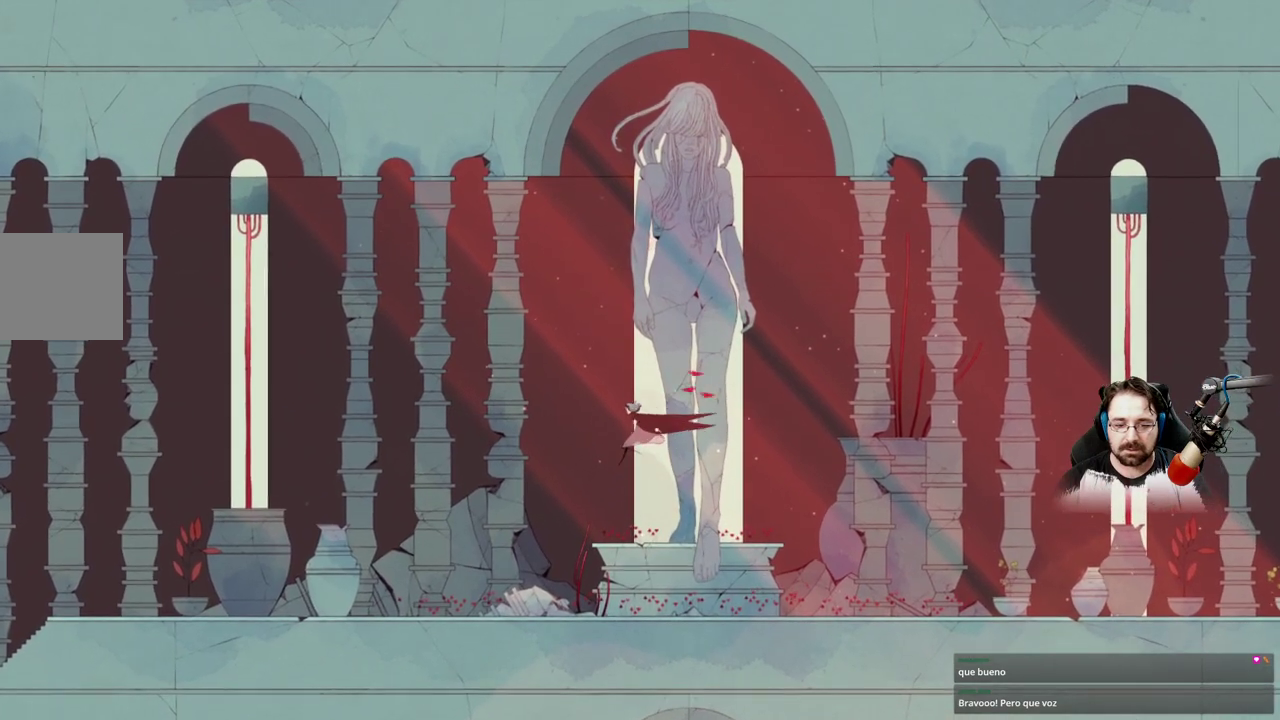
{"buttons": ["A"], "left_stick": "center", "right_stick": "center", "events": [[100, "left_stick", "right"], [200, "A", "up"], [433, "A", "down"], [433, "left_stick", "center"]]}
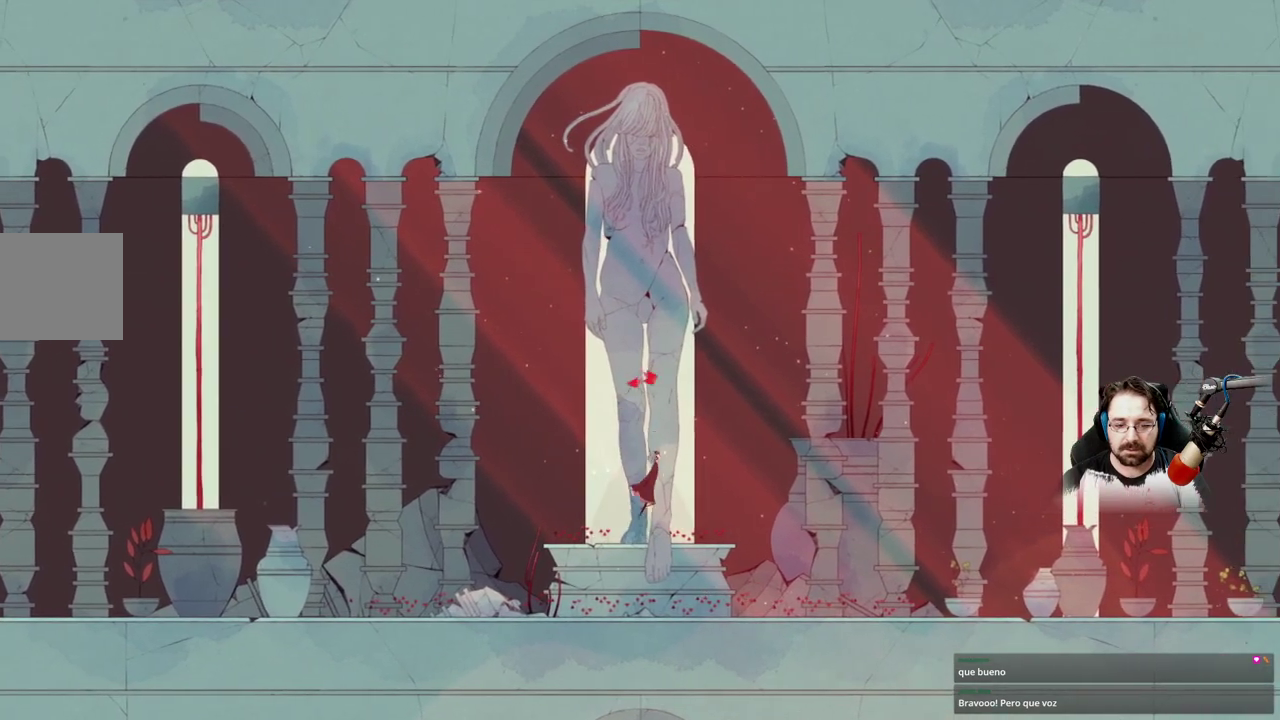
{"buttons": ["A"], "left_stick": "center", "right_stick": "center", "events": [[367, "A", "up"], [433, "A", "down"]]}
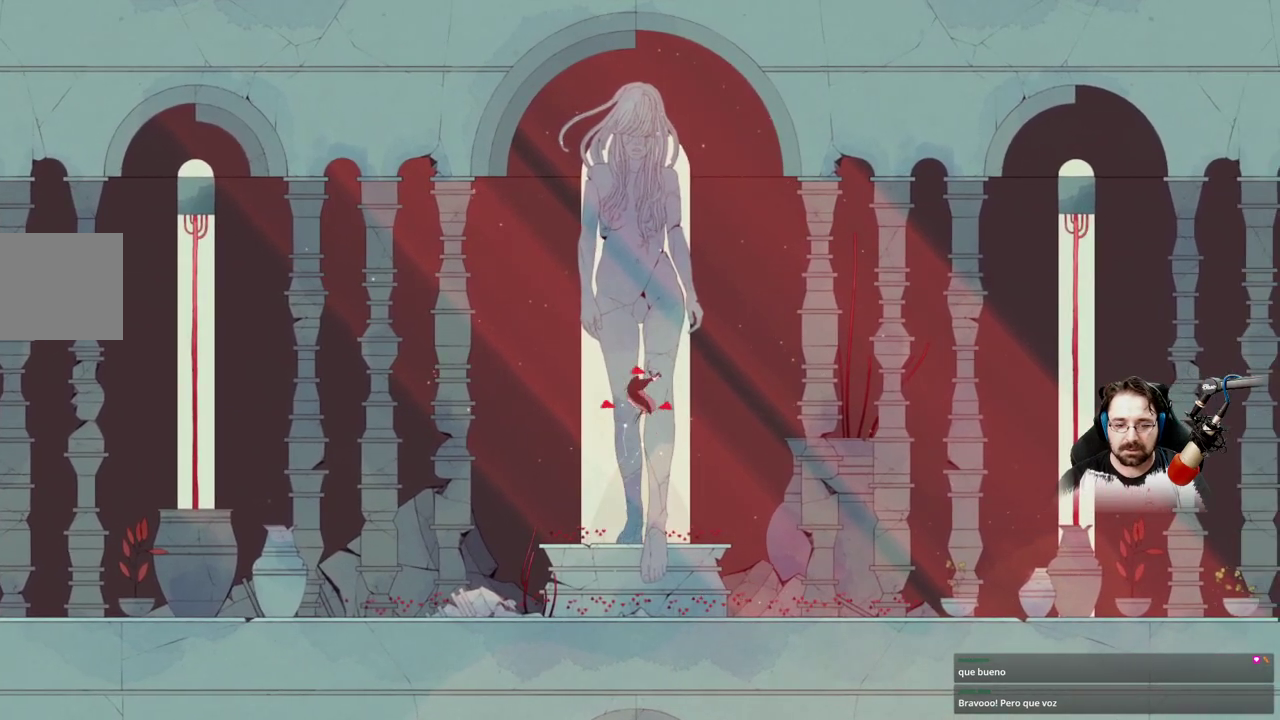
{"buttons": ["A"], "left_stick": "center", "right_stick": "center", "events": []}
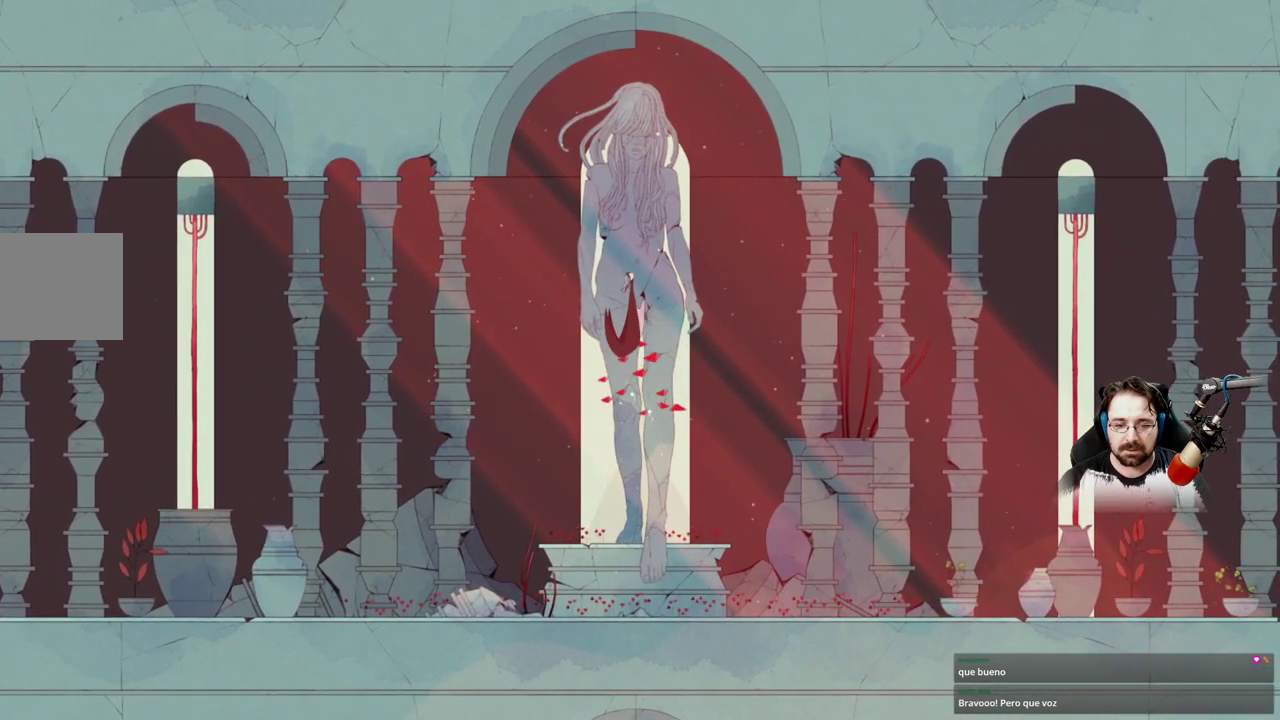
{"buttons": ["A"], "left_stick": "center", "right_stick": "center", "events": []}
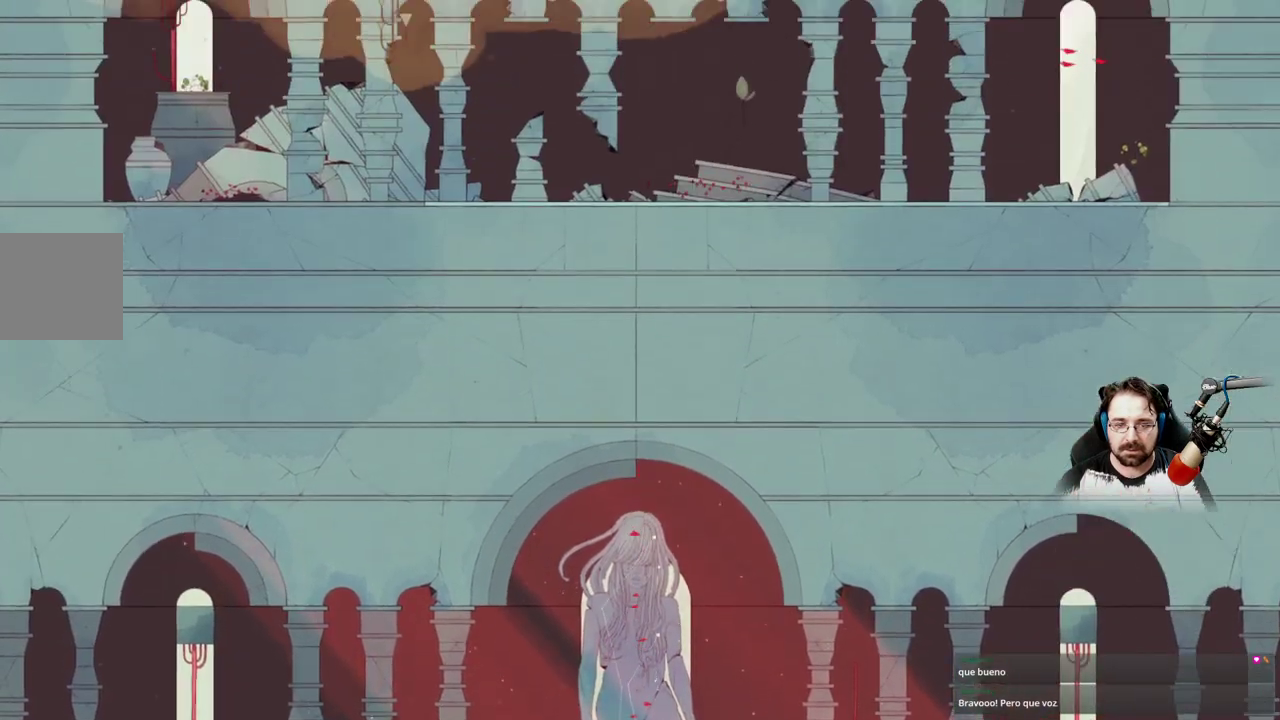
{"buttons": ["A"], "left_stick": "center", "right_stick": "center", "events": []}
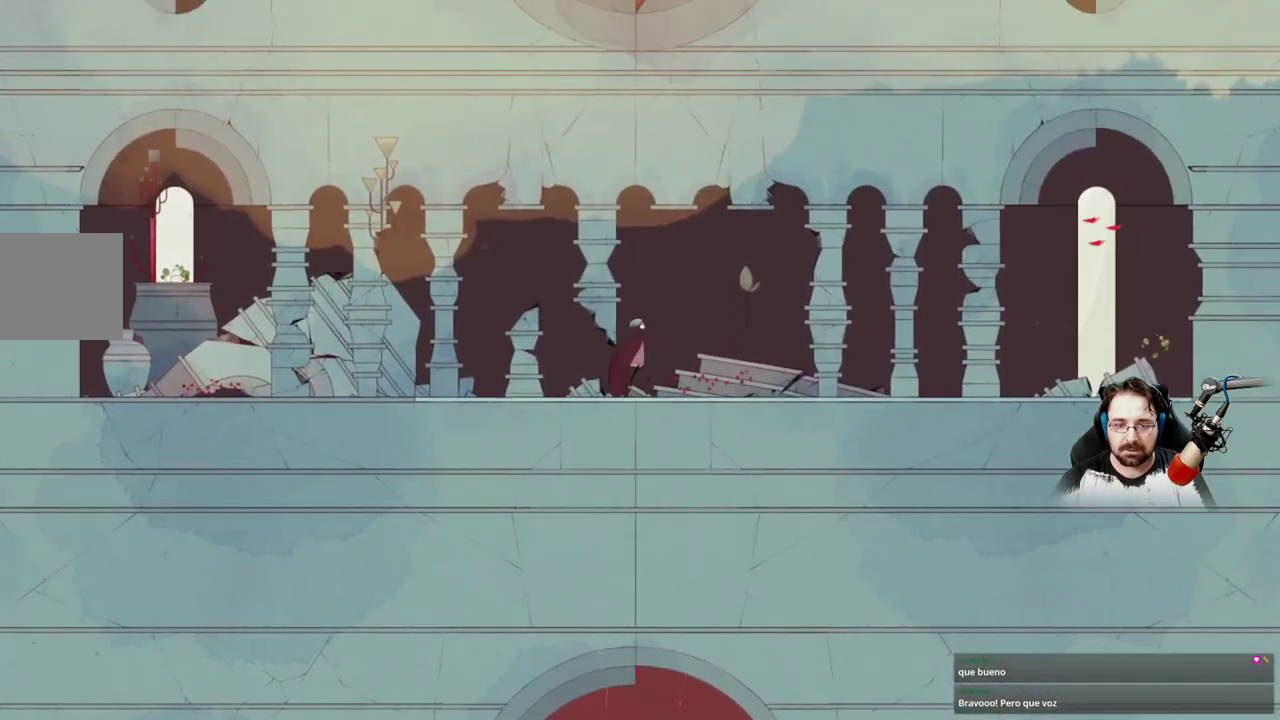
{"buttons": ["A"], "left_stick": "center", "right_stick": "center", "events": []}